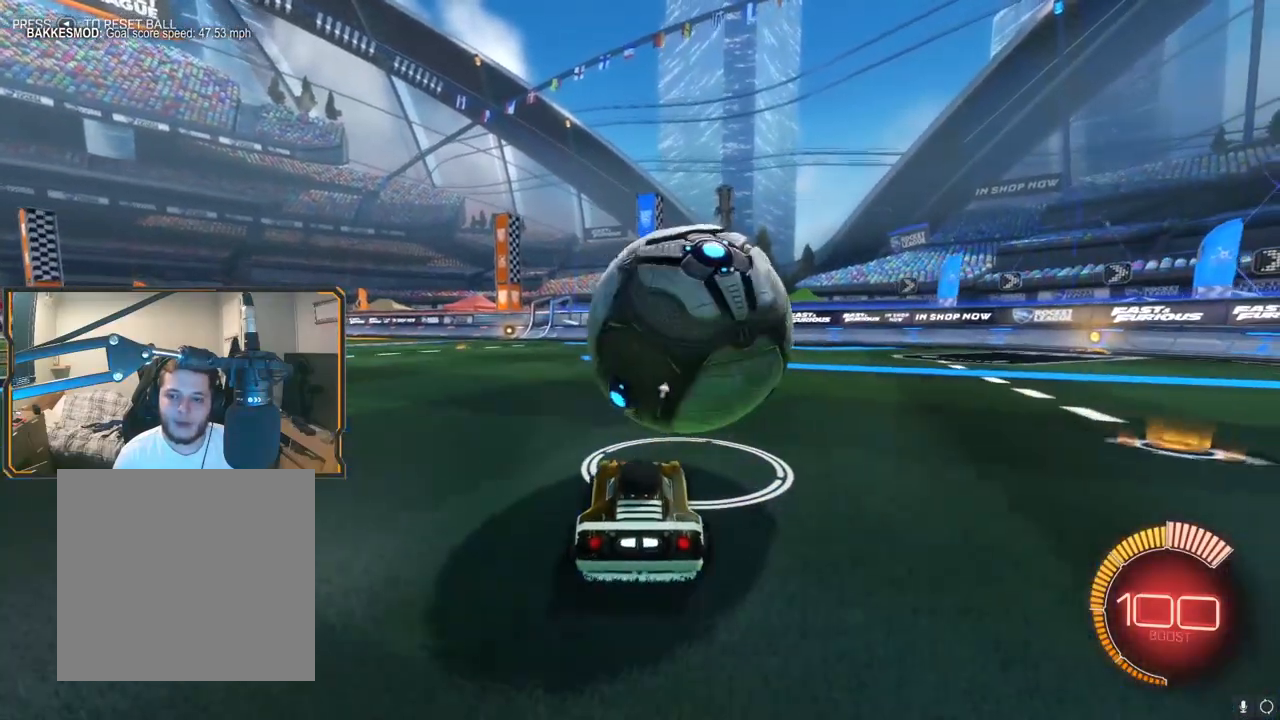
Gameplay with a controller (Xbox layout); each line is a JSON object with the inputs held at the frame after it. "events" lists button and stick changes between this image and that frame as [ms after this image, input, new state], when the widget could be followed in between.
{"buttons": ["R1", "R2"], "left_stick": "left", "right_stick": "center", "events": [[200, "left_stick", "right"], [283, "R1", "down"], [317, "left_stick", "center"], [400, "Y", "down"], [500, "Y", "up"], [500, "left_stick", "left"]]}
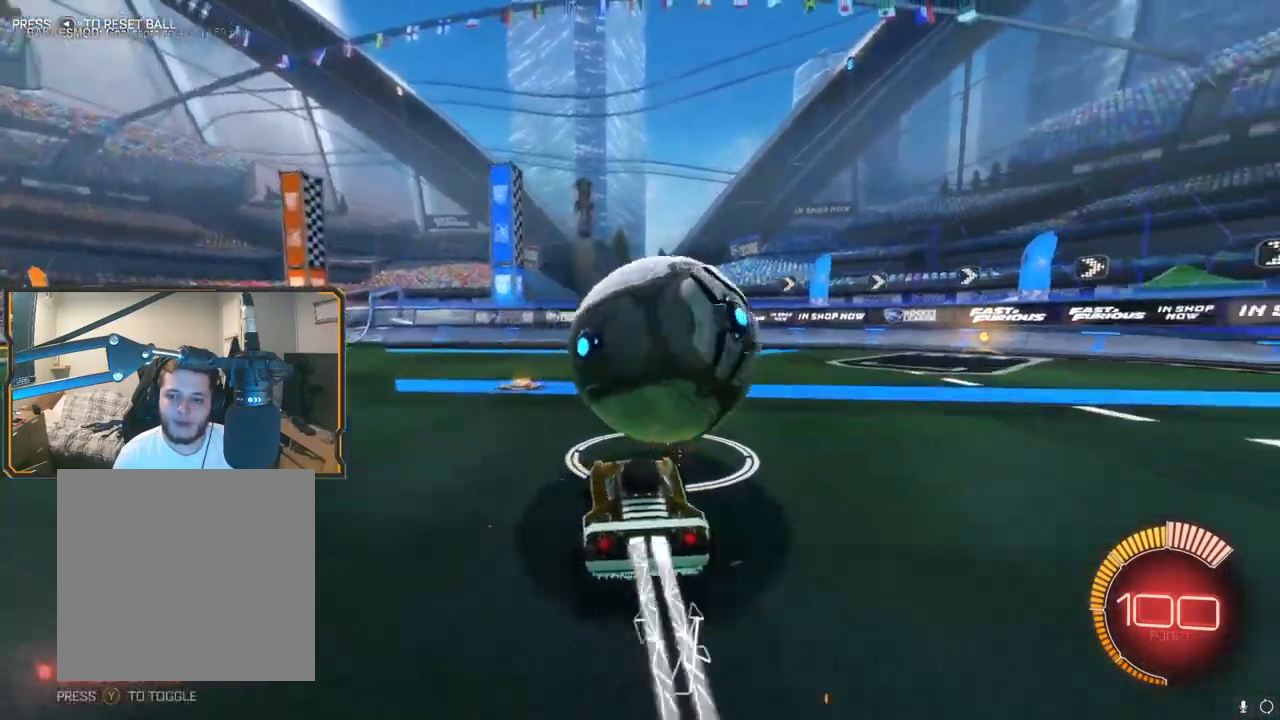
{"buttons": [], "left_stick": "right", "right_stick": "center", "events": [[100, "left_stick", "center"], [167, "R1", "up"], [217, "R2", "up"], [267, "L2", "down"], [417, "left_stick", "right"], [450, "L2", "up"]]}
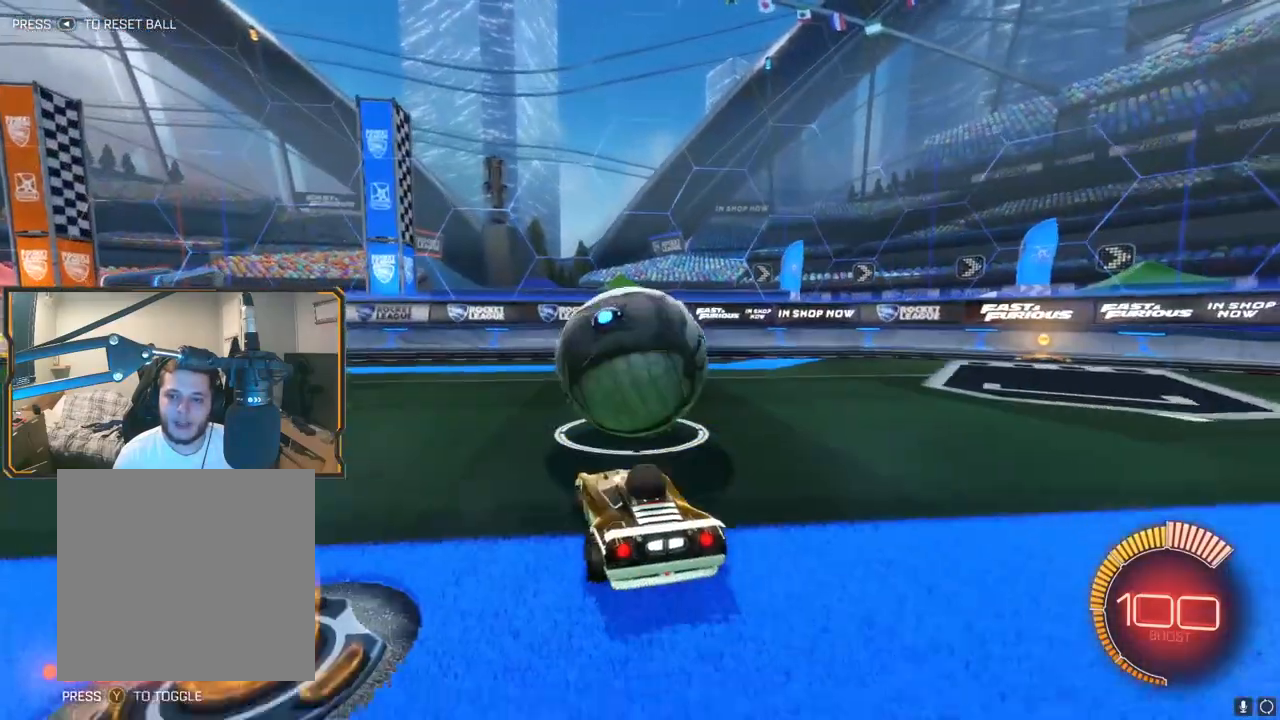
{"buttons": ["R2"], "left_stick": "center", "right_stick": "center", "events": [[17, "left_stick", "center"], [217, "left_stick", "left"], [250, "R2", "down"], [317, "left_stick", "center"]]}
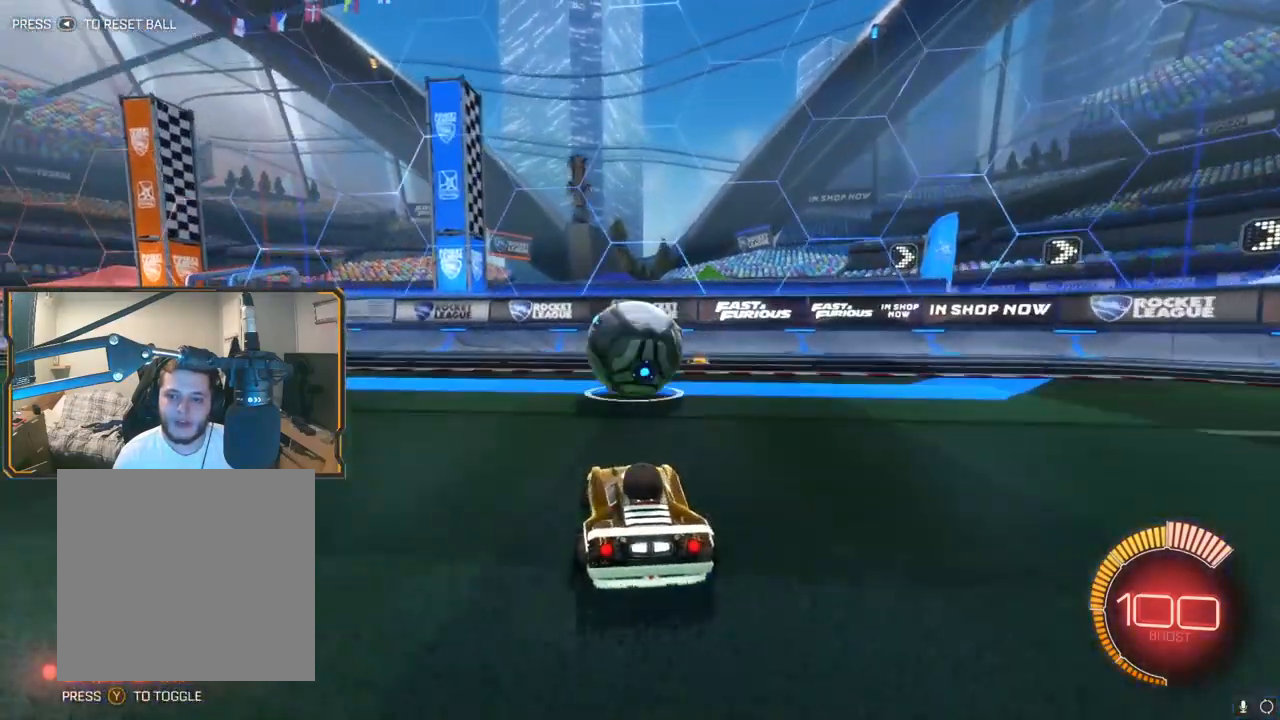
{"buttons": ["B", "R1", "R2"], "left_stick": "center", "right_stick": "center", "events": [[50, "A", "down"], [50, "left_stick", "down"], [267, "A", "up"], [300, "left_stick", "left"], [367, "B", "down"], [400, "left_stick", "center"], [450, "R1", "down"]]}
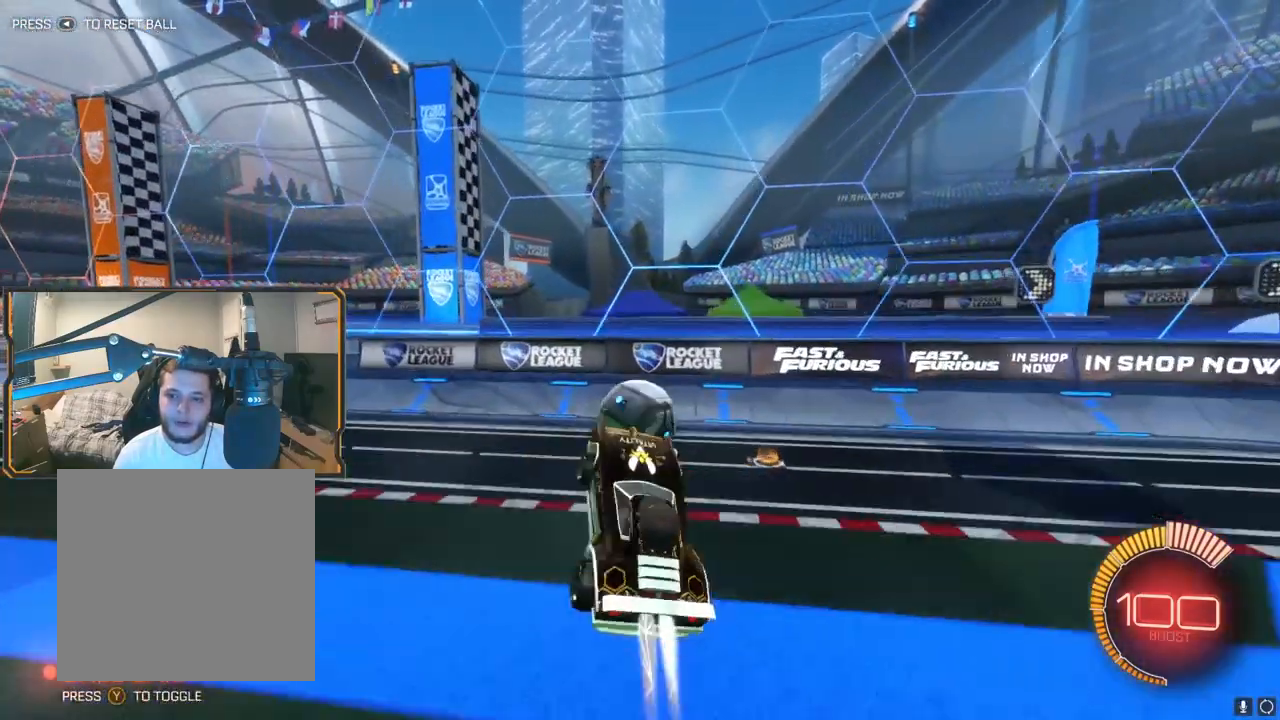
{"buttons": ["R1", "R2"], "left_stick": "up", "right_stick": "center", "events": [[83, "B", "up"], [167, "R1", "up"], [383, "R1", "down"], [417, "left_stick", "up"]]}
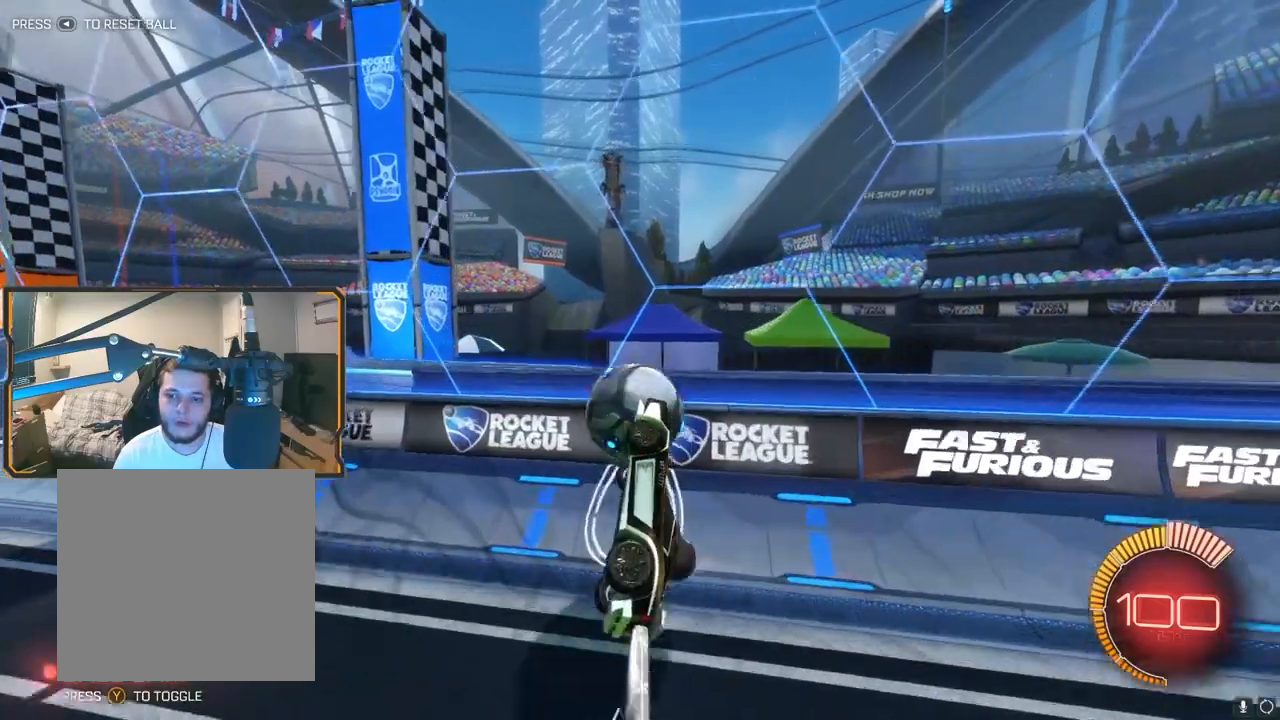
{"buttons": ["R2"], "left_stick": "down", "right_stick": "center", "events": [[217, "A", "down"], [267, "left_stick", "down"], [333, "A", "up"], [400, "R1", "up"]]}
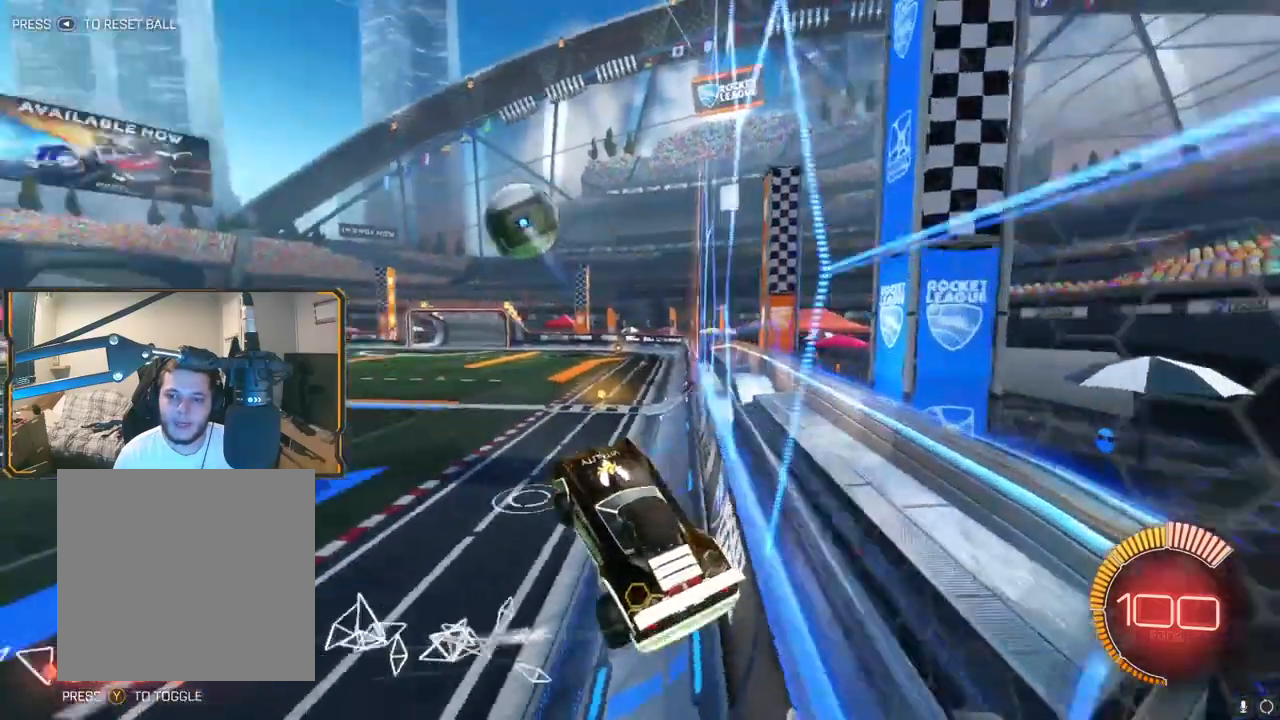
{"buttons": ["R2"], "left_stick": "down-left", "right_stick": "center", "events": [[483, "left_stick", "down-left"]]}
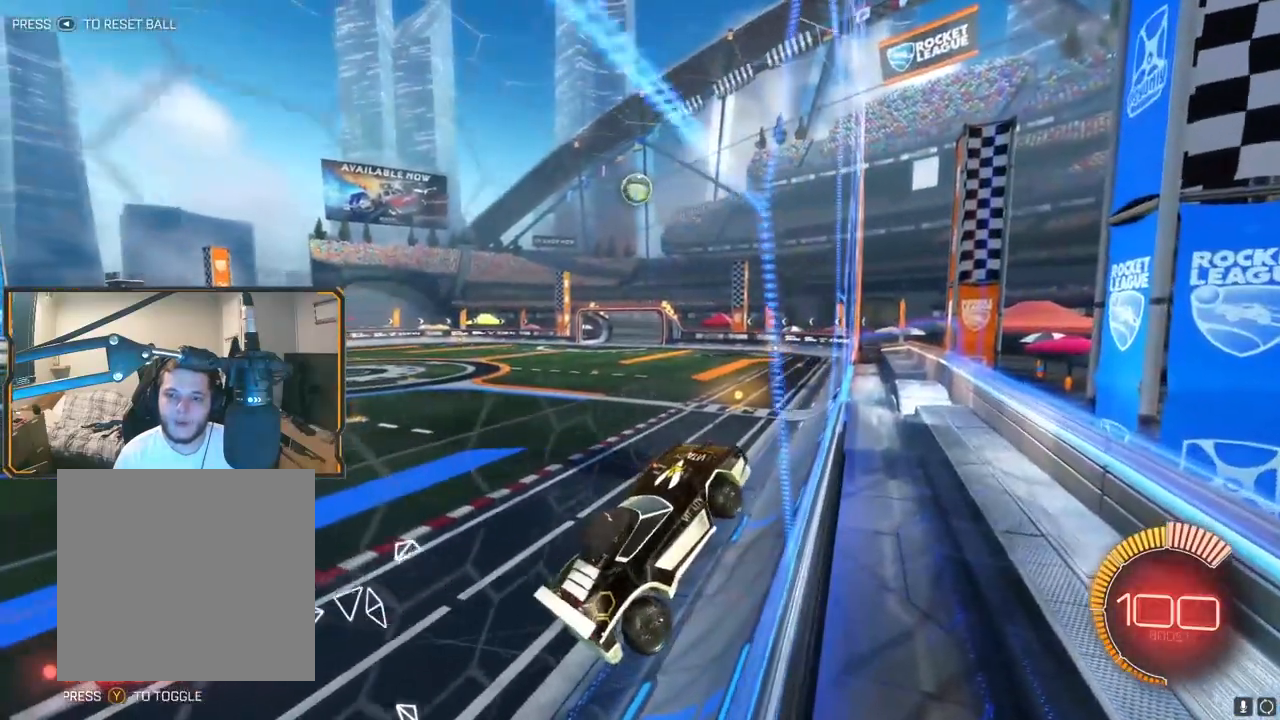
{"buttons": ["R2"], "left_stick": "up-left", "right_stick": "center", "events": [[100, "left_stick", "left"], [417, "left_stick", "up-left"]]}
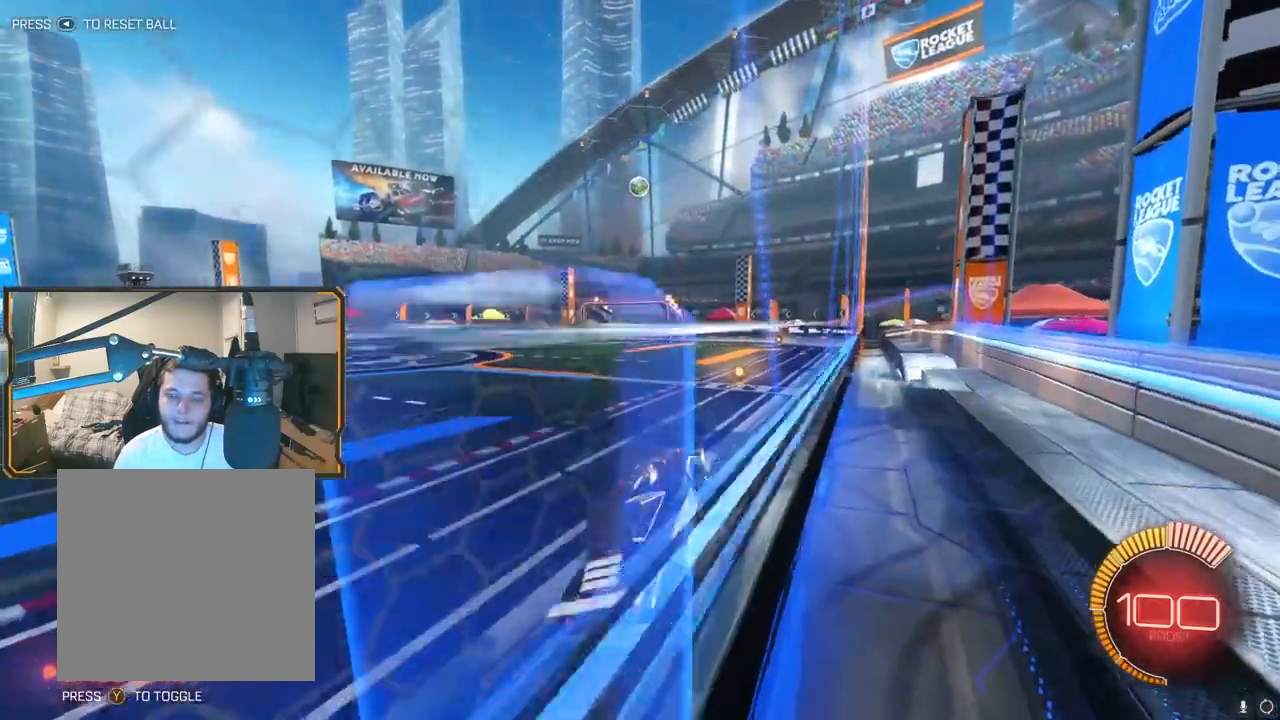
{"buttons": ["R2"], "left_stick": "left", "right_stick": "center", "events": [[183, "left_stick", "center"], [367, "A", "down"], [383, "R1", "down"], [433, "A", "up"], [450, "R1", "up"], [467, "left_stick", "left"]]}
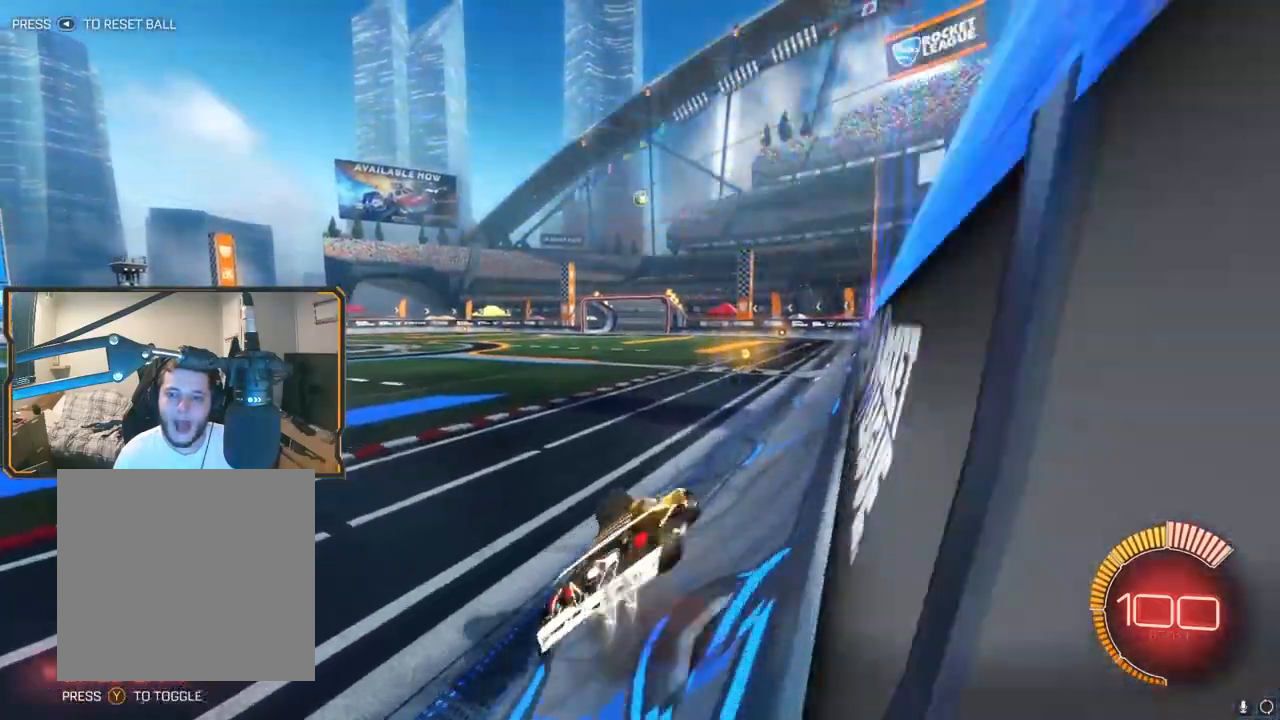
{"buttons": ["A", "X", "R1", "R2"], "left_stick": "left", "right_stick": "center", "events": [[83, "X", "down"], [100, "R1", "down"], [100, "left_stick", "right"], [217, "left_stick", "down-right"], [367, "left_stick", "left"], [400, "A", "down"]]}
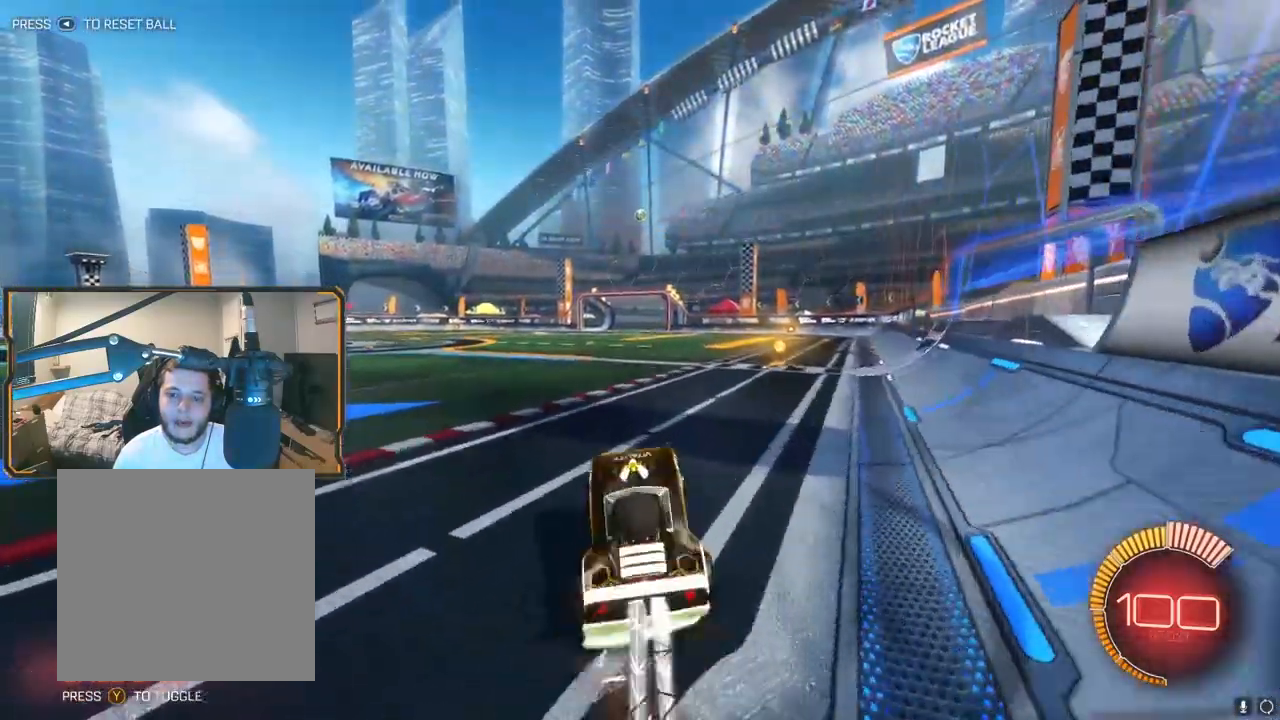
{"buttons": ["R2"], "left_stick": "center", "right_stick": "center", "events": [[17, "A", "up"], [50, "X", "up"], [83, "R1", "up"], [117, "left_stick", "up"], [500, "left_stick", "center"]]}
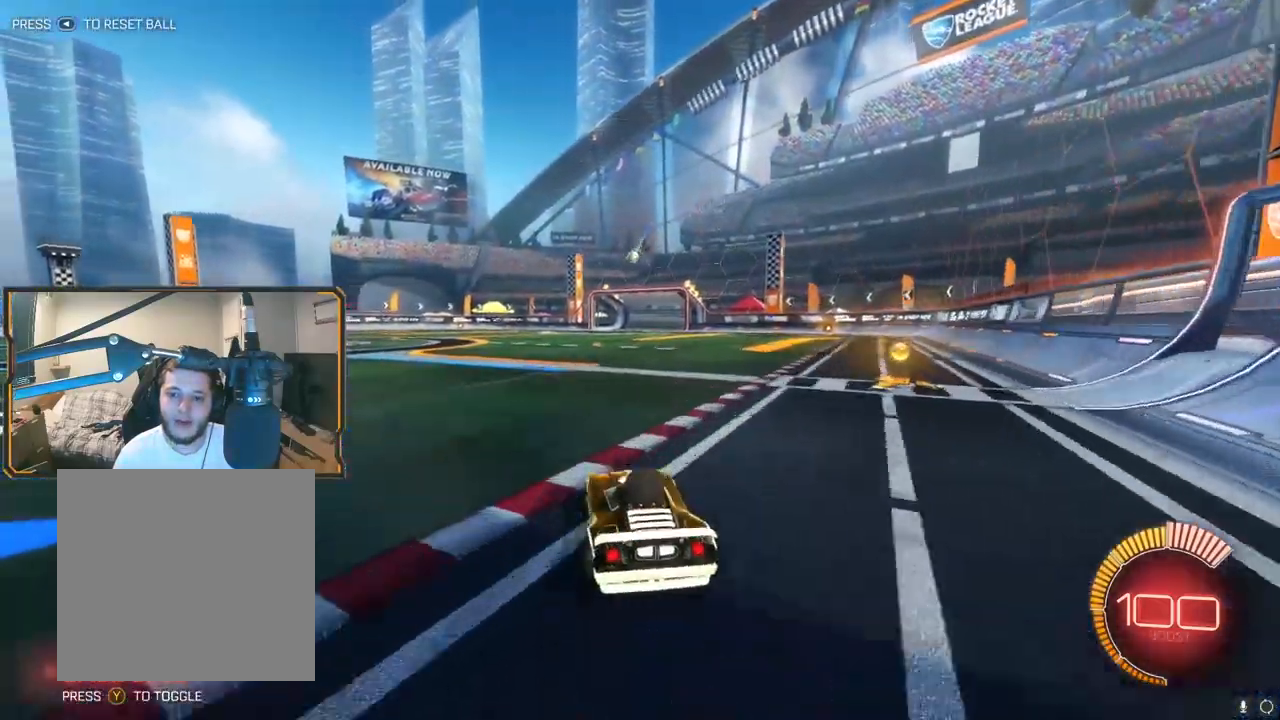
{"buttons": [], "left_stick": "left", "right_stick": "center", "events": [[383, "left_stick", "left"], [400, "R2", "up"]]}
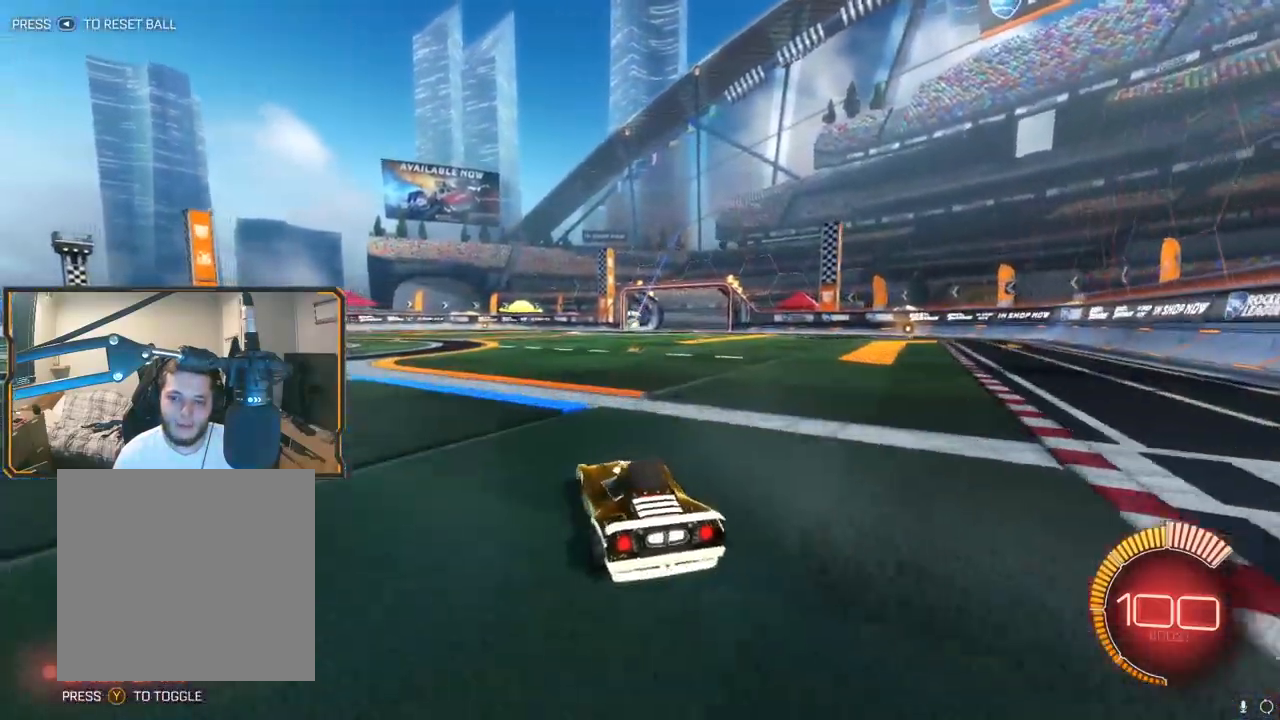
{"buttons": [], "left_stick": "center", "right_stick": "center", "events": [[83, "R2", "down"], [283, "Y", "down"], [367, "Y", "up"], [400, "left_stick", "center"], [450, "R2", "up"]]}
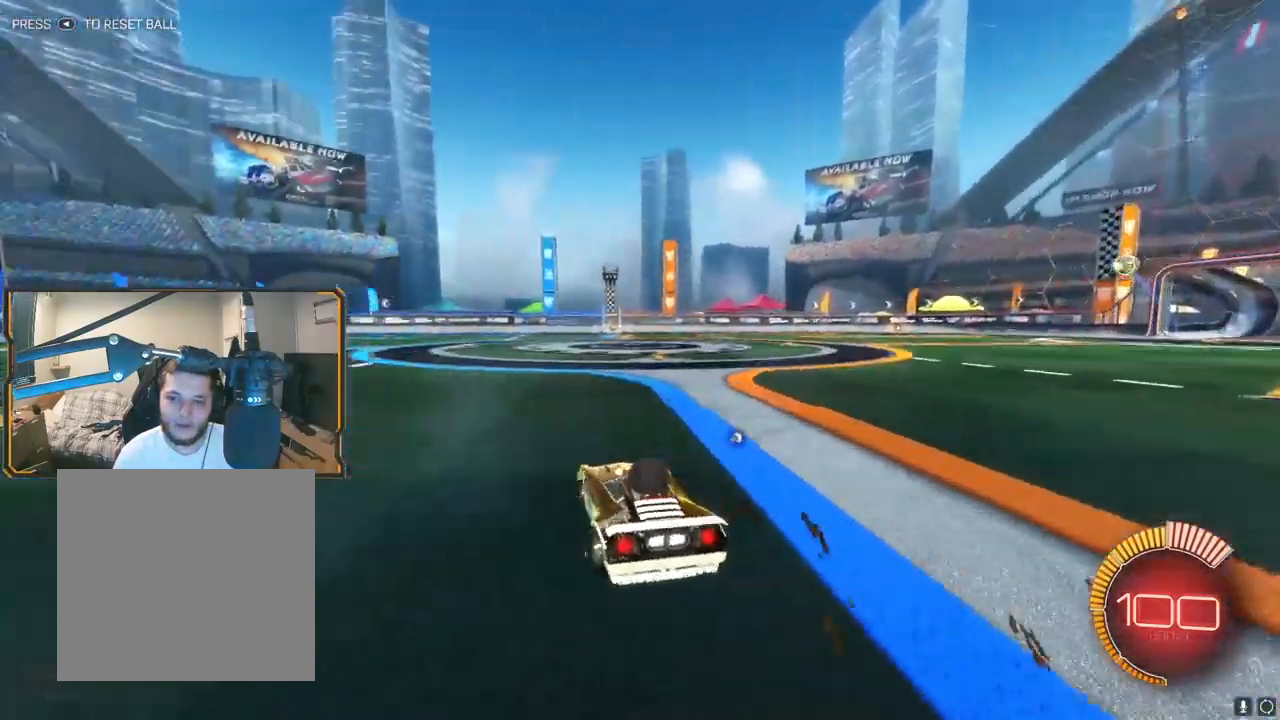
{"buttons": ["A", "L1"], "left_stick": "down-right", "right_stick": "center", "events": [[267, "A", "down"], [300, "left_stick", "down-right"], [333, "L1", "down"]]}
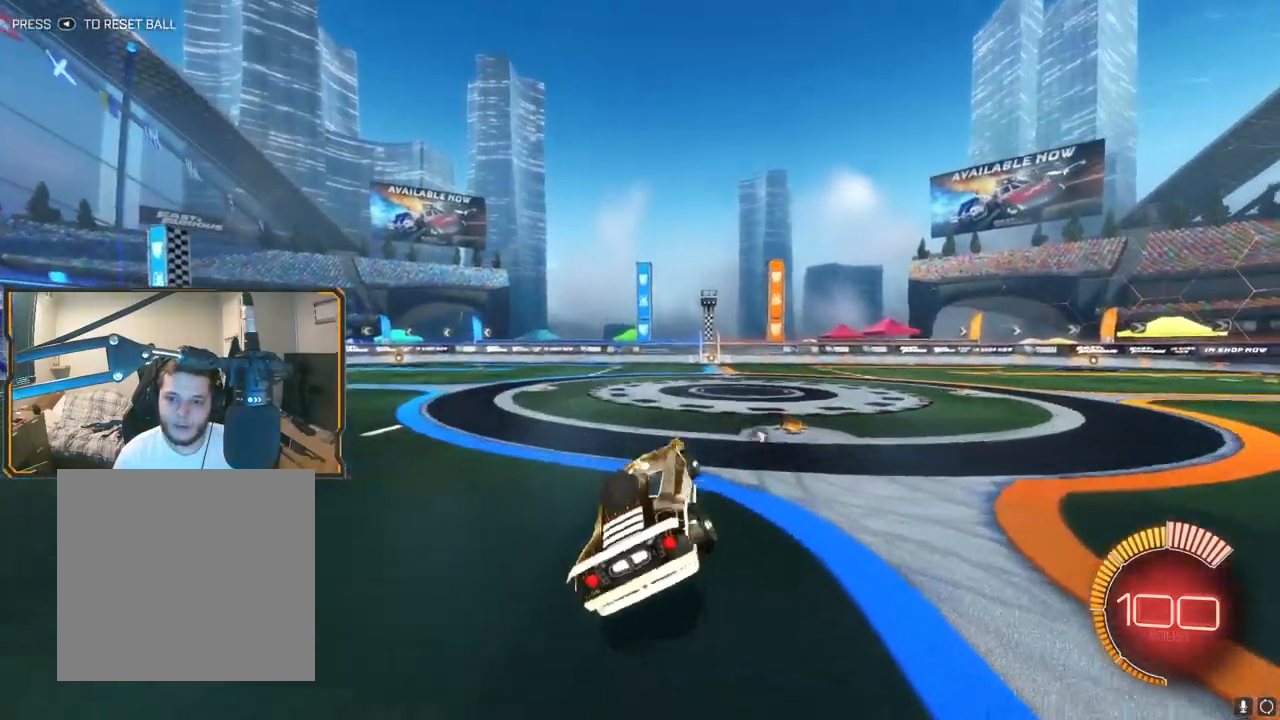
{"buttons": [], "left_stick": "center", "right_stick": "center", "events": [[83, "A", "up"], [83, "L1", "up"], [83, "left_stick", "center"]]}
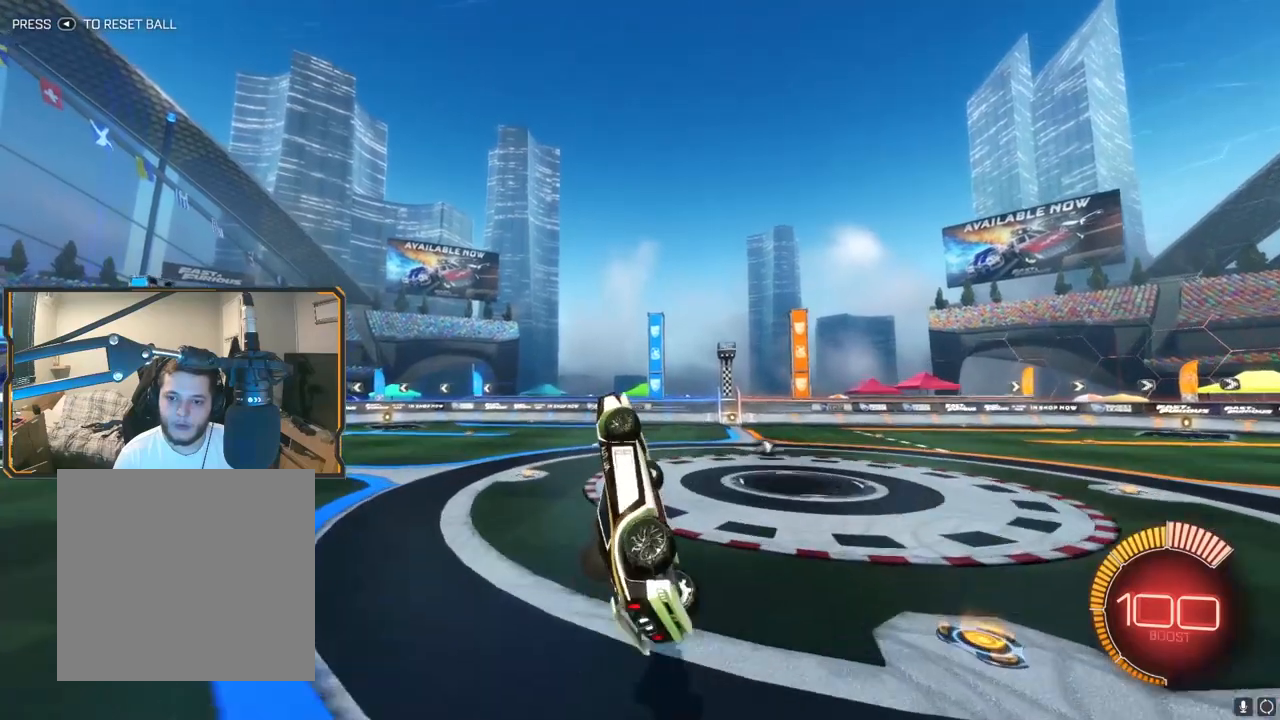
{"buttons": [], "left_stick": "down", "right_stick": "center", "events": [[33, "left_stick", "up"], [117, "A", "down"], [217, "A", "up"], [217, "left_stick", "down"]]}
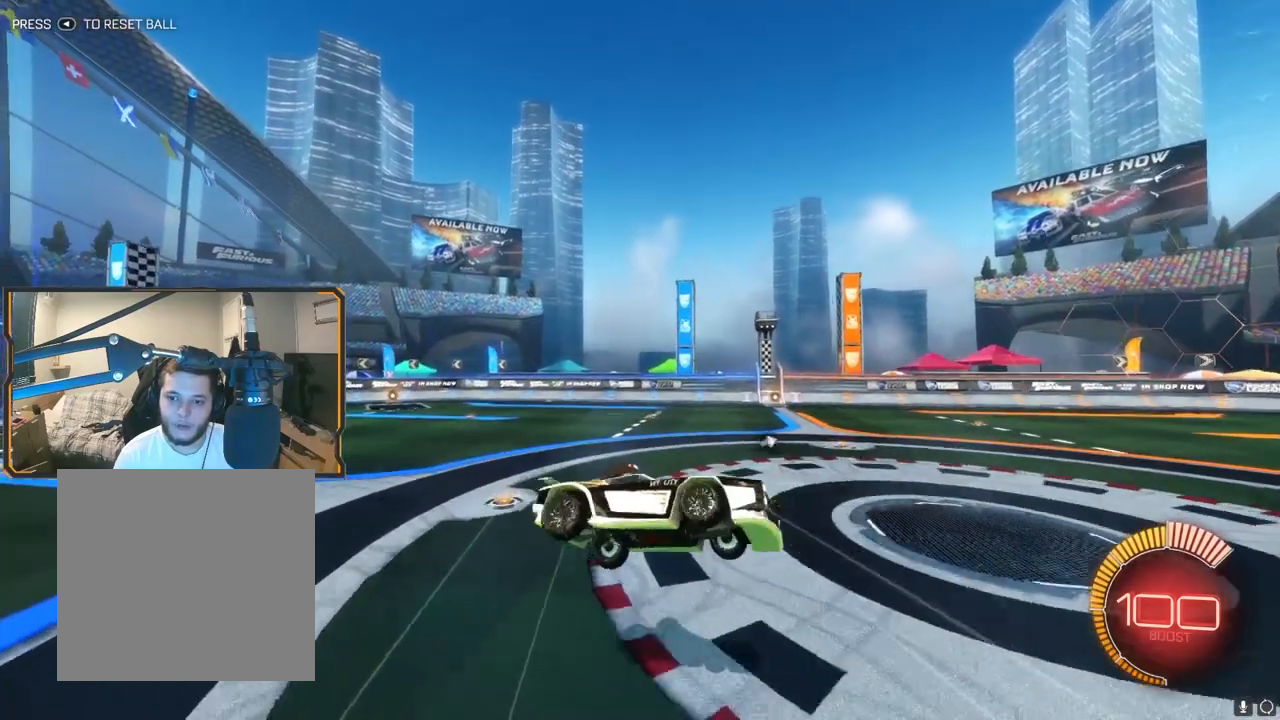
{"buttons": [], "left_stick": "down-left", "right_stick": "center", "events": [[400, "left_stick", "down-left"]]}
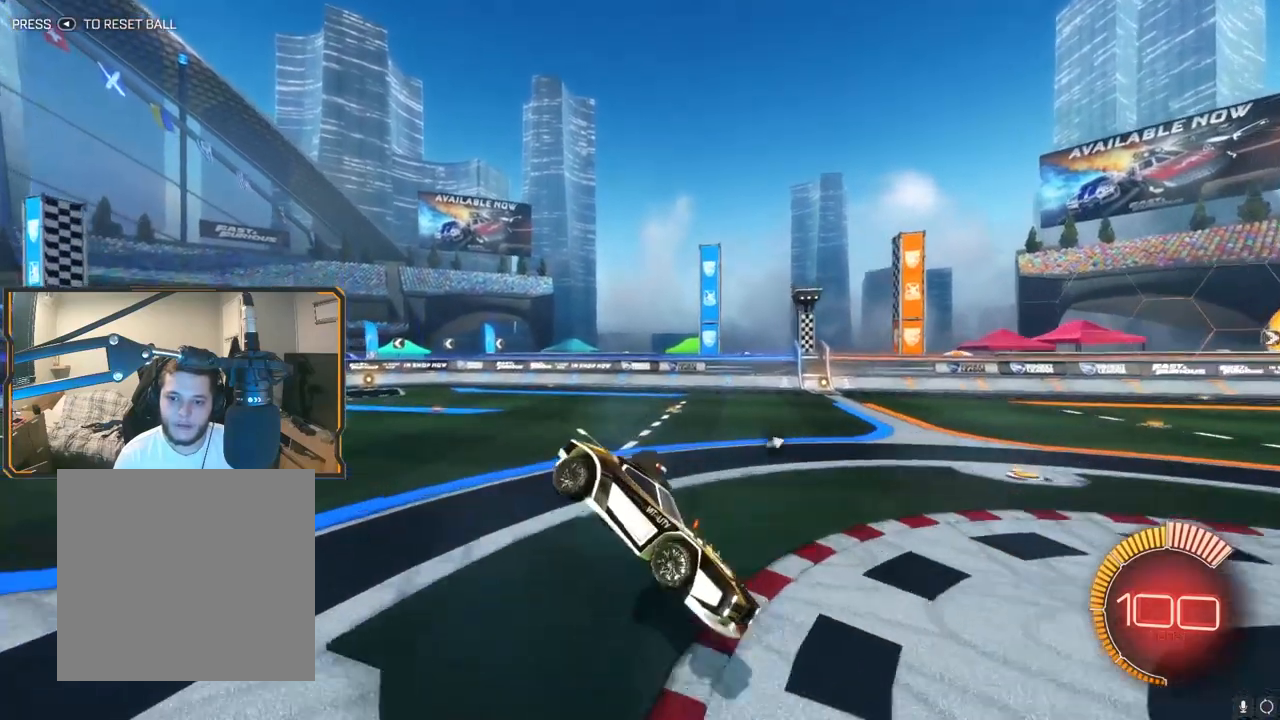
{"buttons": ["R2"], "left_stick": "down-left", "right_stick": "center", "events": [[267, "R2", "down"]]}
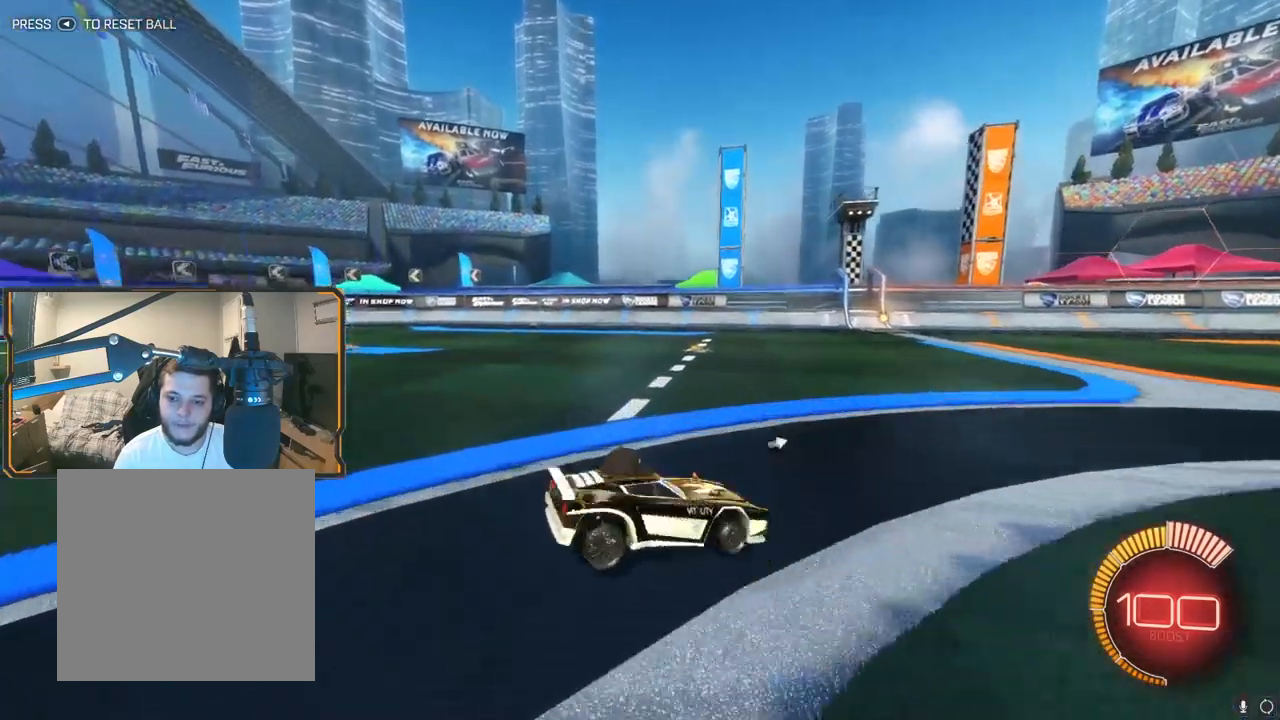
{"buttons": ["R2"], "left_stick": "down-left", "right_stick": "center", "events": [[33, "R2", "up"], [383, "R2", "down"]]}
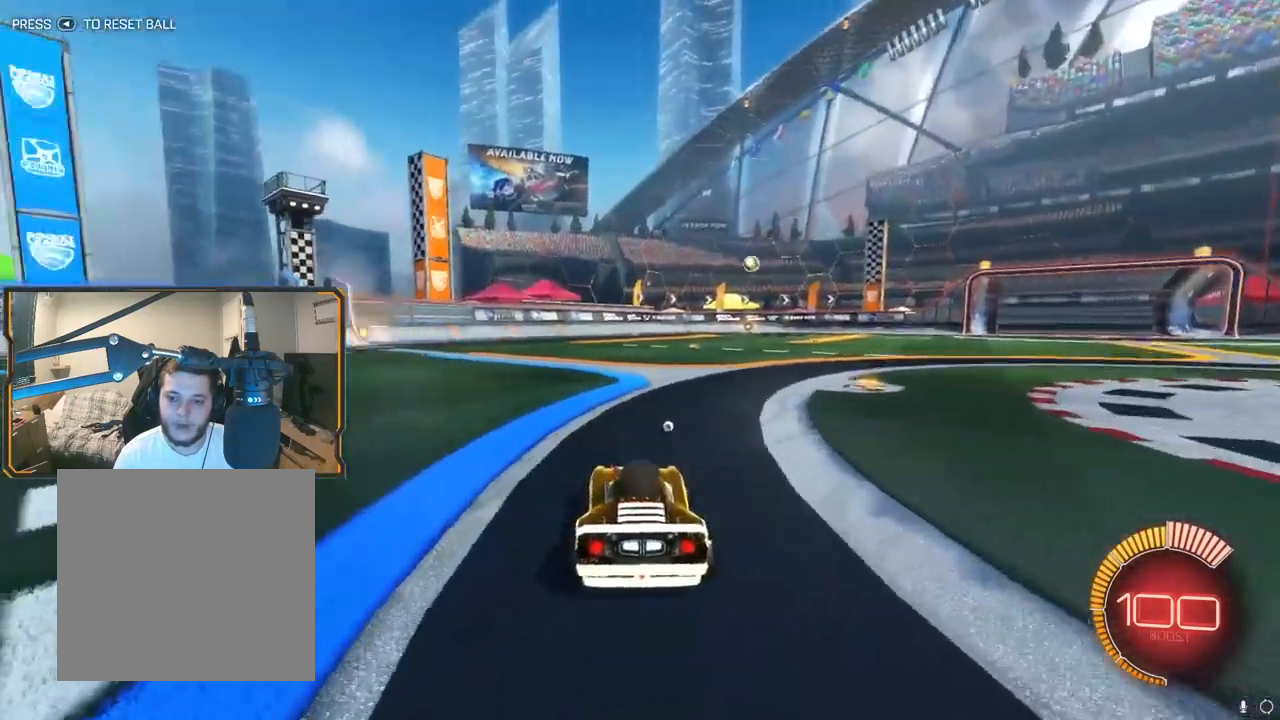
{"buttons": ["R2"], "left_stick": "center", "right_stick": "center", "events": [[417, "left_stick", "center"]]}
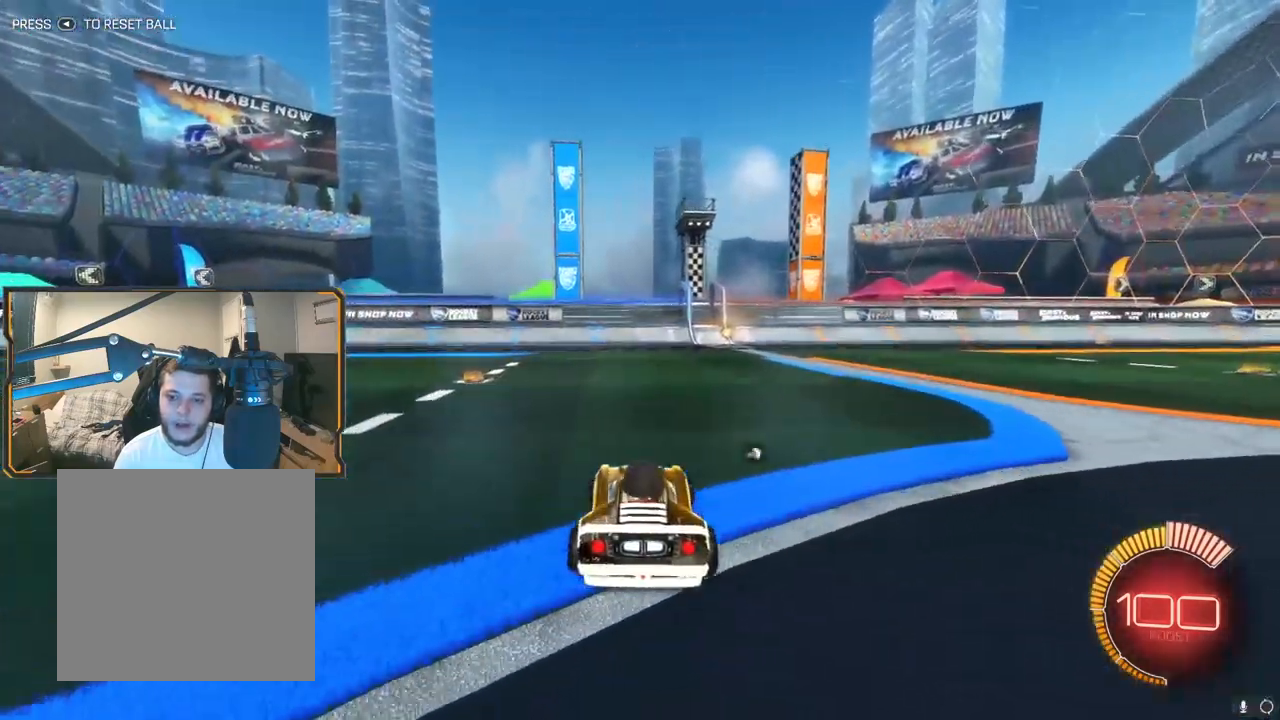
{"buttons": ["R2"], "left_stick": "right", "right_stick": "center", "events": [[83, "A", "down"], [117, "left_stick", "down-right"], [150, "L1", "down"], [333, "L1", "up"], [350, "A", "up"], [367, "left_stick", "center"], [500, "left_stick", "right"]]}
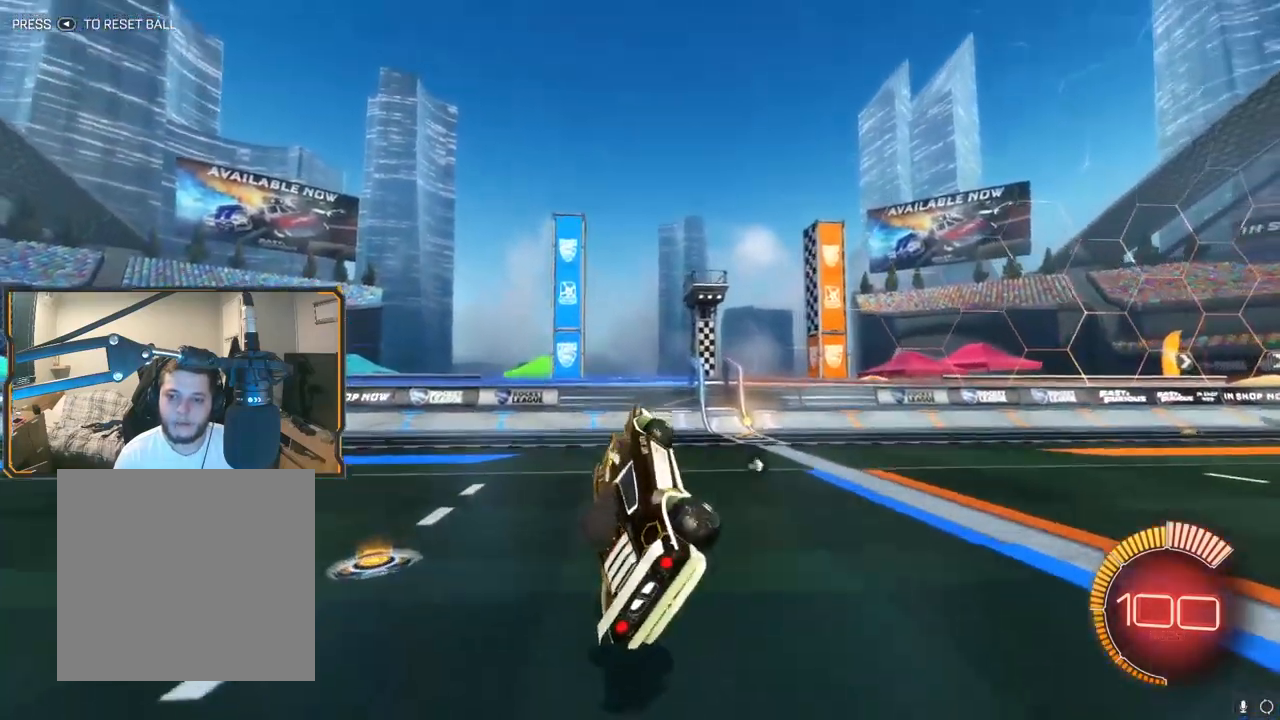
{"buttons": ["R2"], "left_stick": "center", "right_stick": "center", "events": [[167, "left_stick", "up"], [267, "L1", "down"], [317, "left_stick", "center"], [367, "L1", "up"]]}
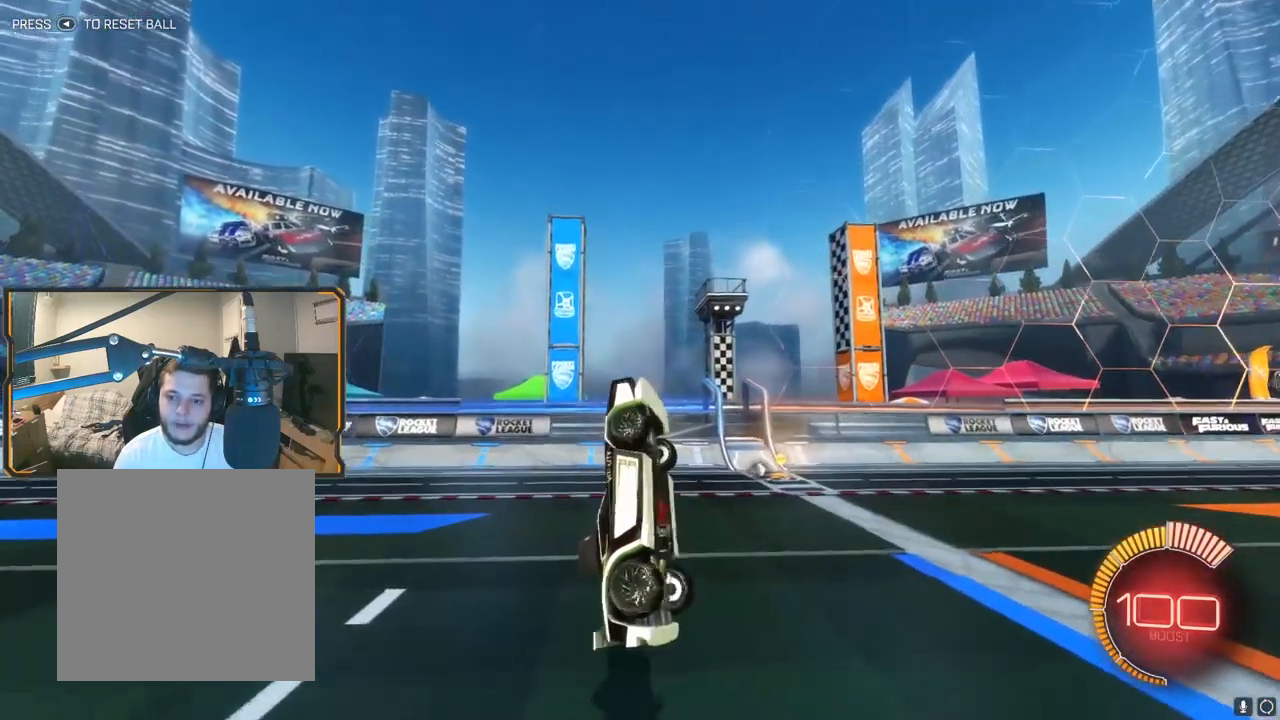
{"buttons": ["B", "R1", "R2"], "left_stick": "center", "right_stick": "center", "events": [[83, "left_stick", "down"], [283, "left_stick", "right"], [317, "R1", "down"], [367, "B", "down"], [417, "left_stick", "center"]]}
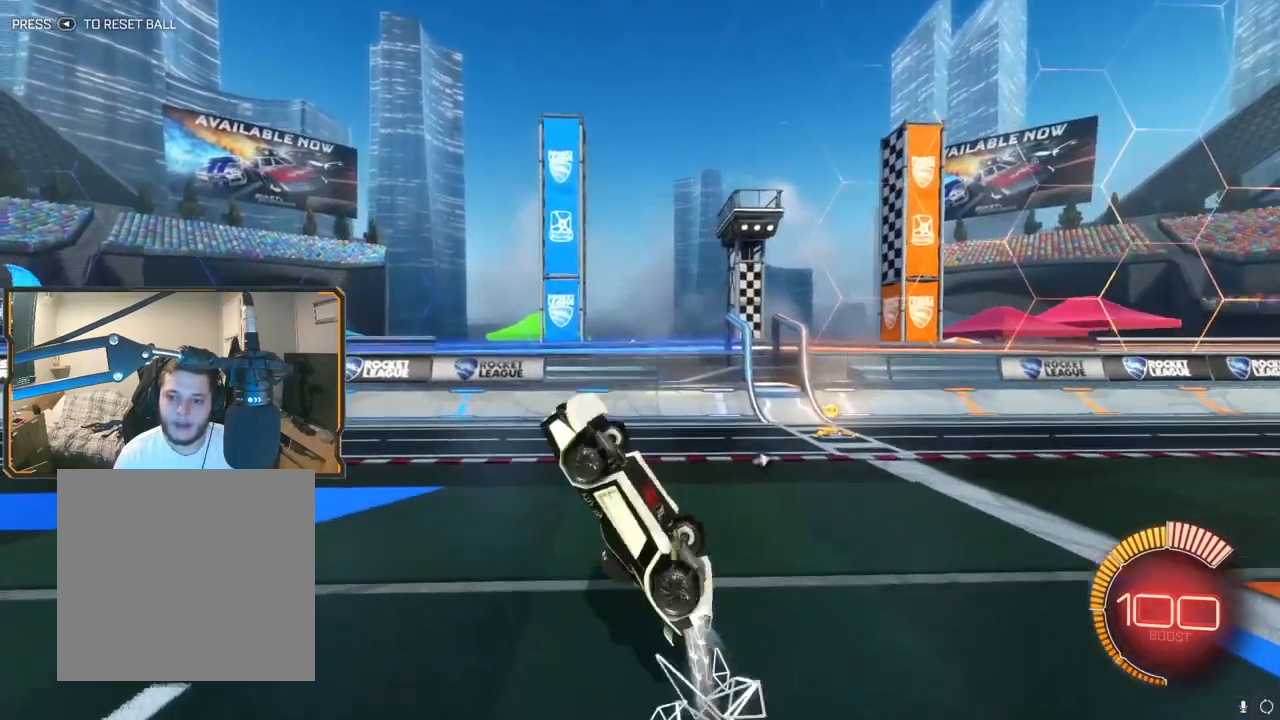
{"buttons": ["R2"], "left_stick": "up-left", "right_stick": "center", "events": [[33, "left_stick", "up"], [117, "R1", "up"], [300, "left_stick", "up-left"], [483, "B", "up"]]}
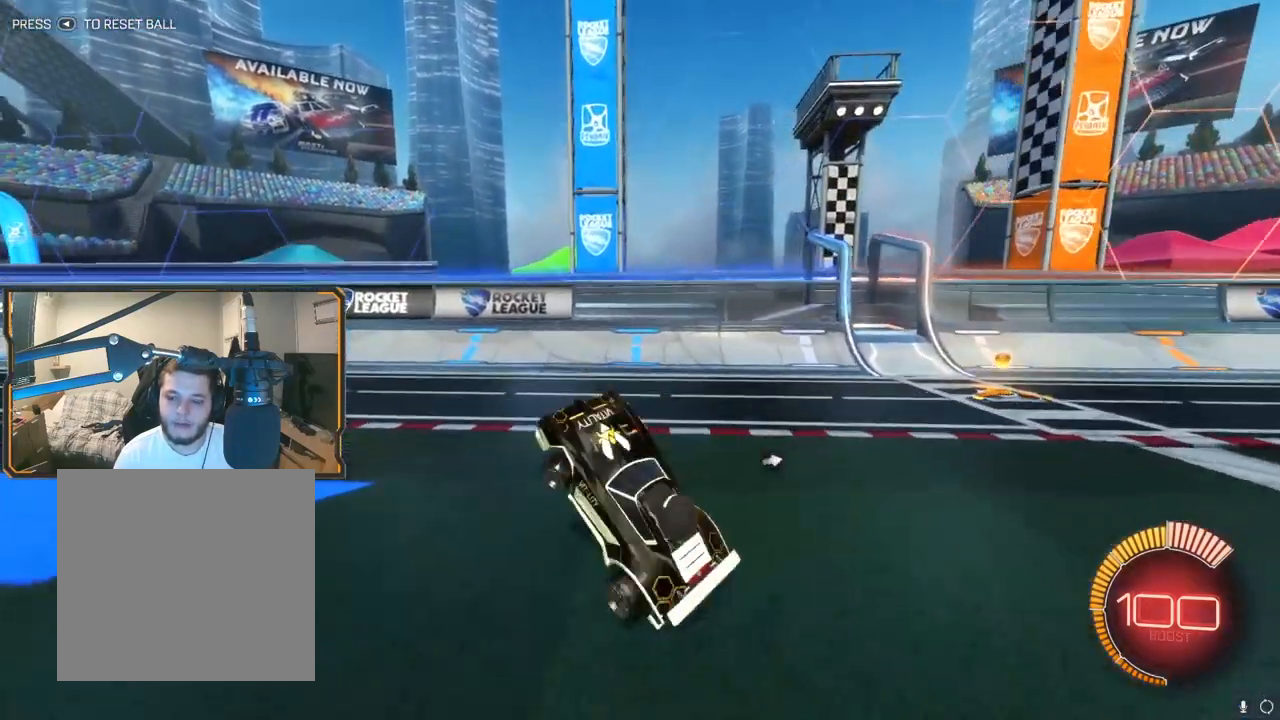
{"buttons": ["R2"], "left_stick": "left", "right_stick": "center", "events": [[117, "left_stick", "left"], [183, "R1", "down"], [300, "X", "down"], [367, "R1", "up"], [467, "X", "up"]]}
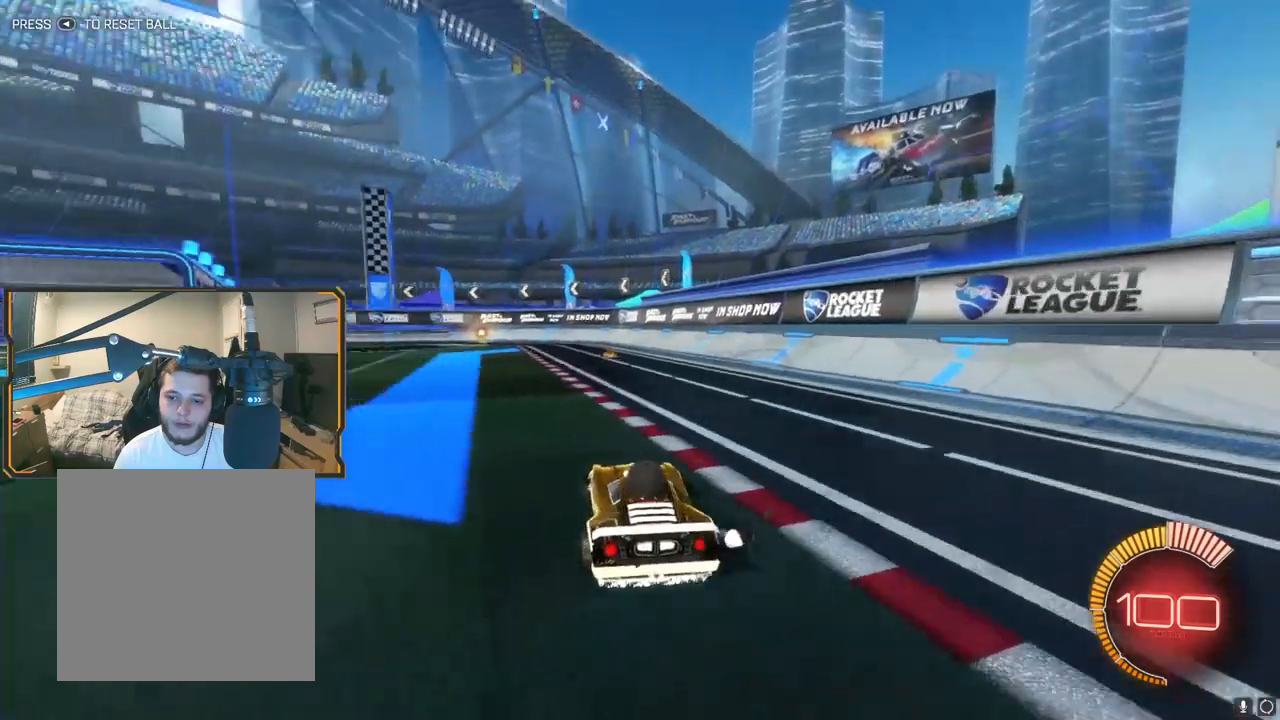
{"buttons": ["R2"], "left_stick": "left", "right_stick": "center", "events": []}
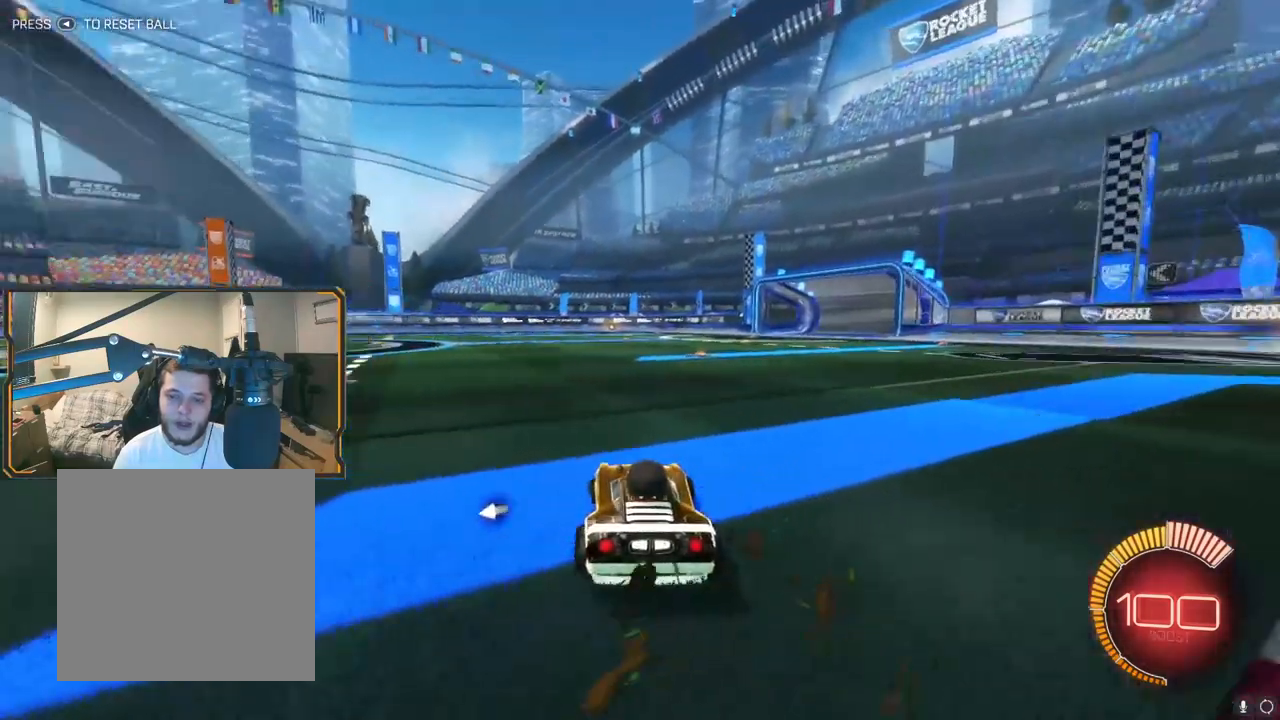
{"buttons": ["R2"], "left_stick": "center", "right_stick": "center", "events": [[83, "left_stick", "center"], [450, "left_stick", "left"], [500, "left_stick", "center"]]}
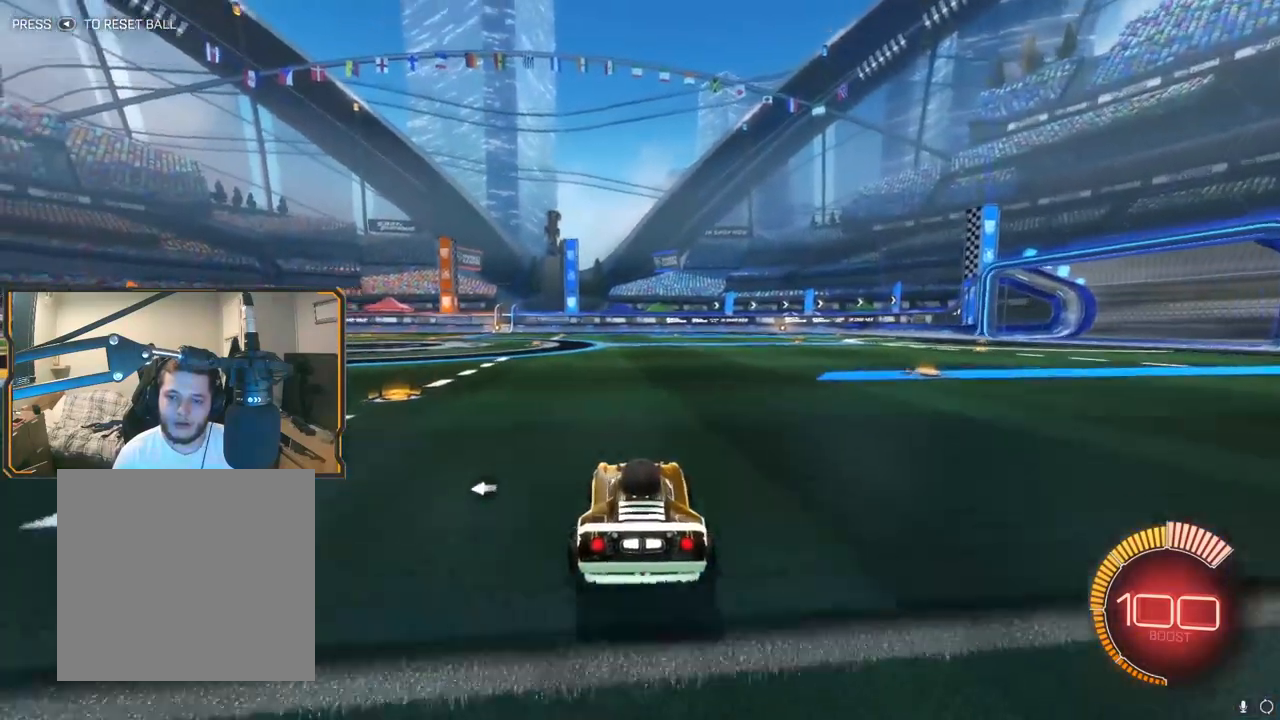
{"buttons": [], "left_stick": "center", "right_stick": "center", "events": [[33, "left_stick", "left"], [50, "left_stick", "center"], [250, "R2", "up"], [250, "left_stick", "left"], [367, "left_stick", "center"]]}